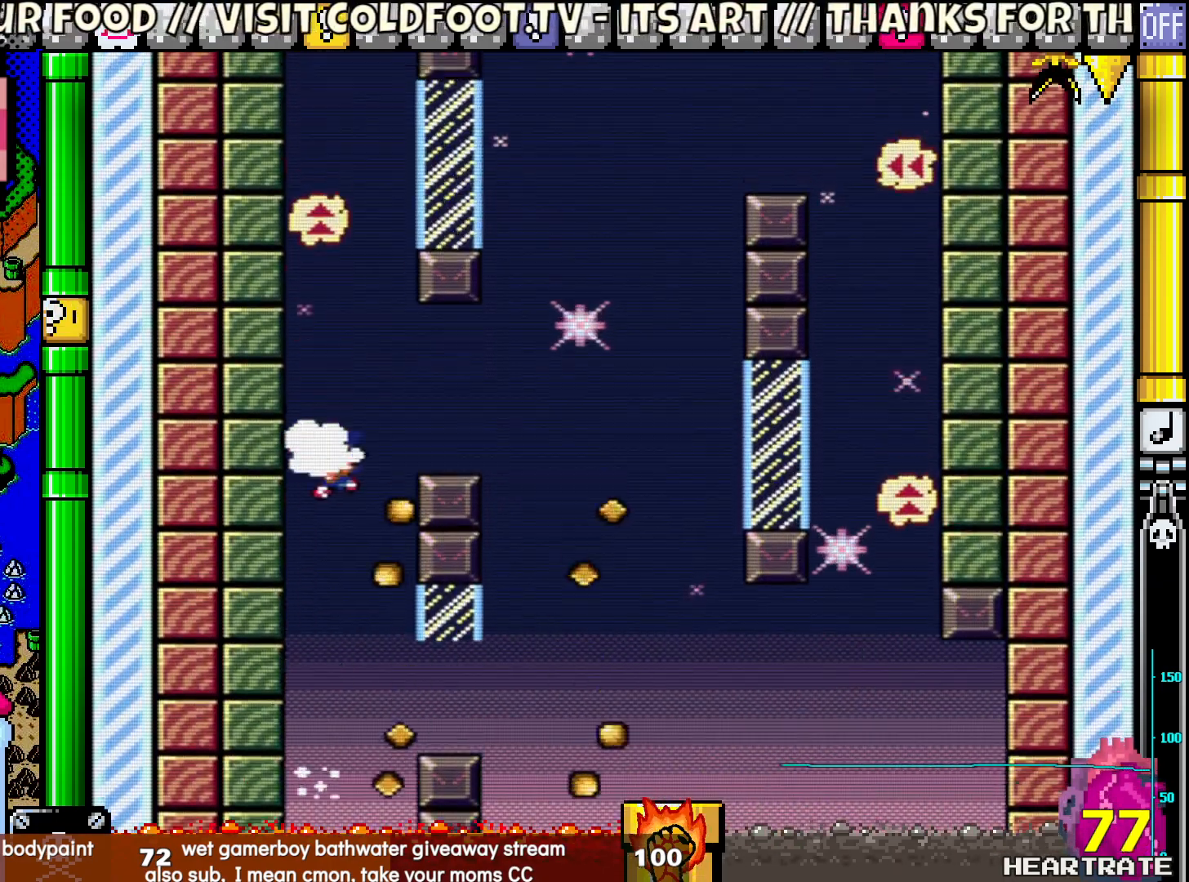
Gameplay with a controller (Nintendo layout); each line is a JSON object with the inputs held at the frame after it. "events" lists button and stick changes between this image and that frame as [ms after this image, input, new state], when the widget could be followed in between. Not read: B L2 L3 R2 R3.
{"buttons": ["Y"], "left_stick": "center", "right_stick": "center", "events": [[83, "DPAD_RIGHT", "down"], [167, "DPAD_RIGHT", "up"]]}
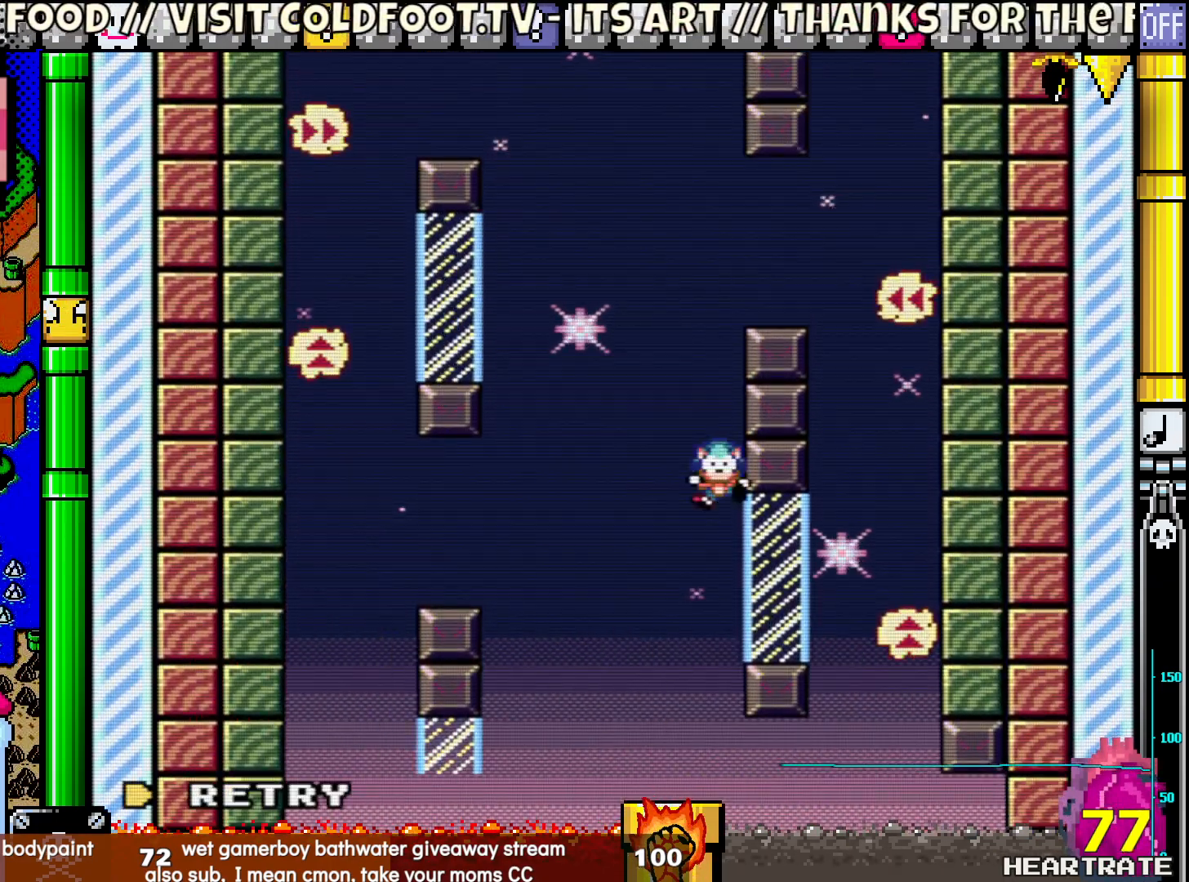
{"buttons": [], "left_stick": "center", "right_stick": "center", "events": [[250, "Y", "up"], [350, "A", "down"], [467, "A", "up"]]}
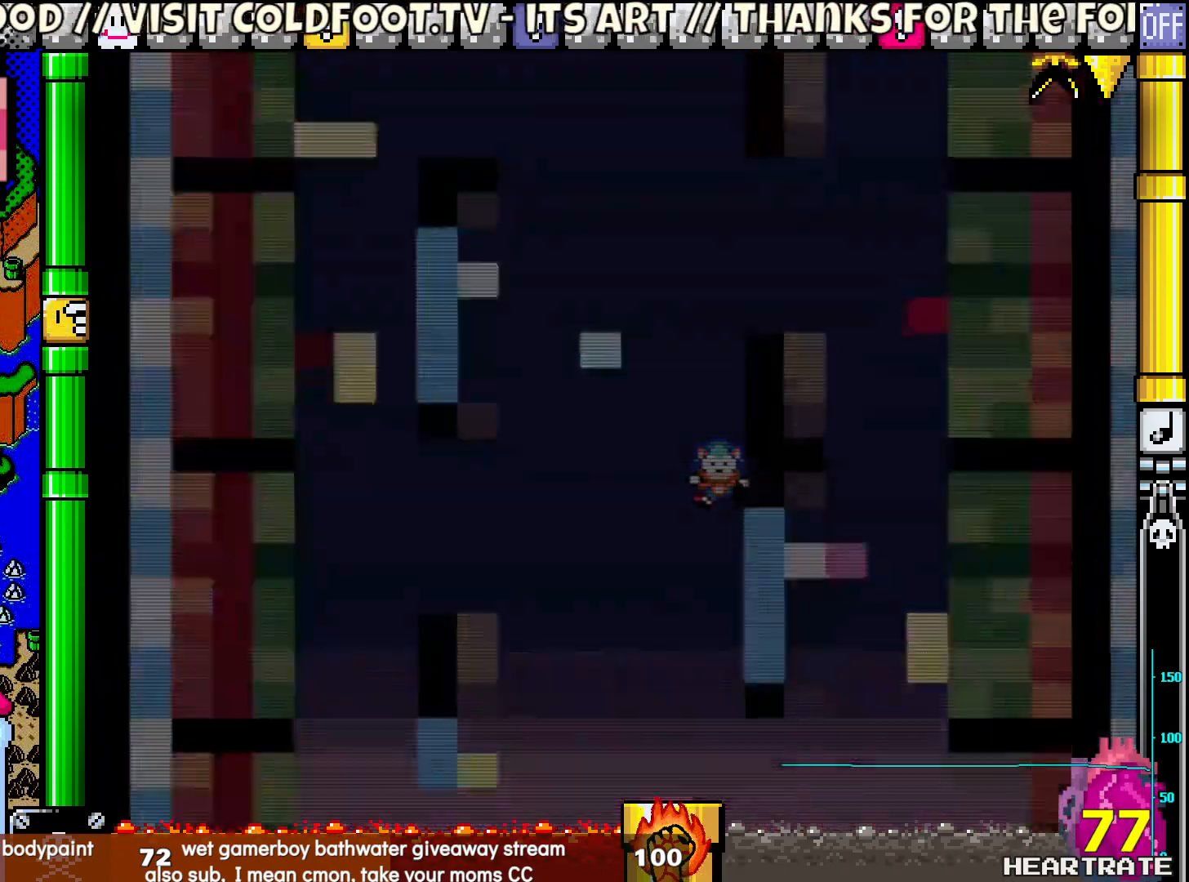
{"buttons": ["Y"], "left_stick": "center", "right_stick": "center", "events": [[100, "Y", "down"]]}
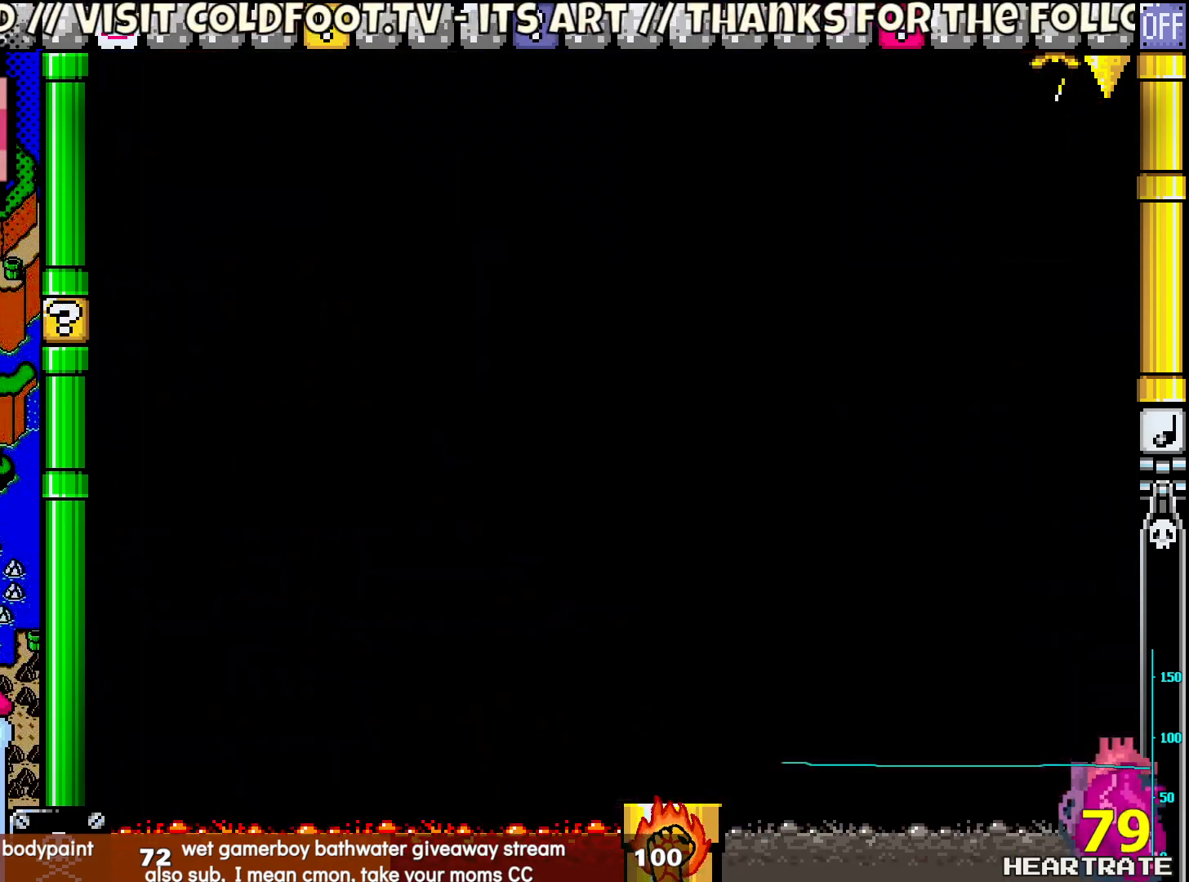
{"buttons": ["Y"], "left_stick": "center", "right_stick": "center", "events": []}
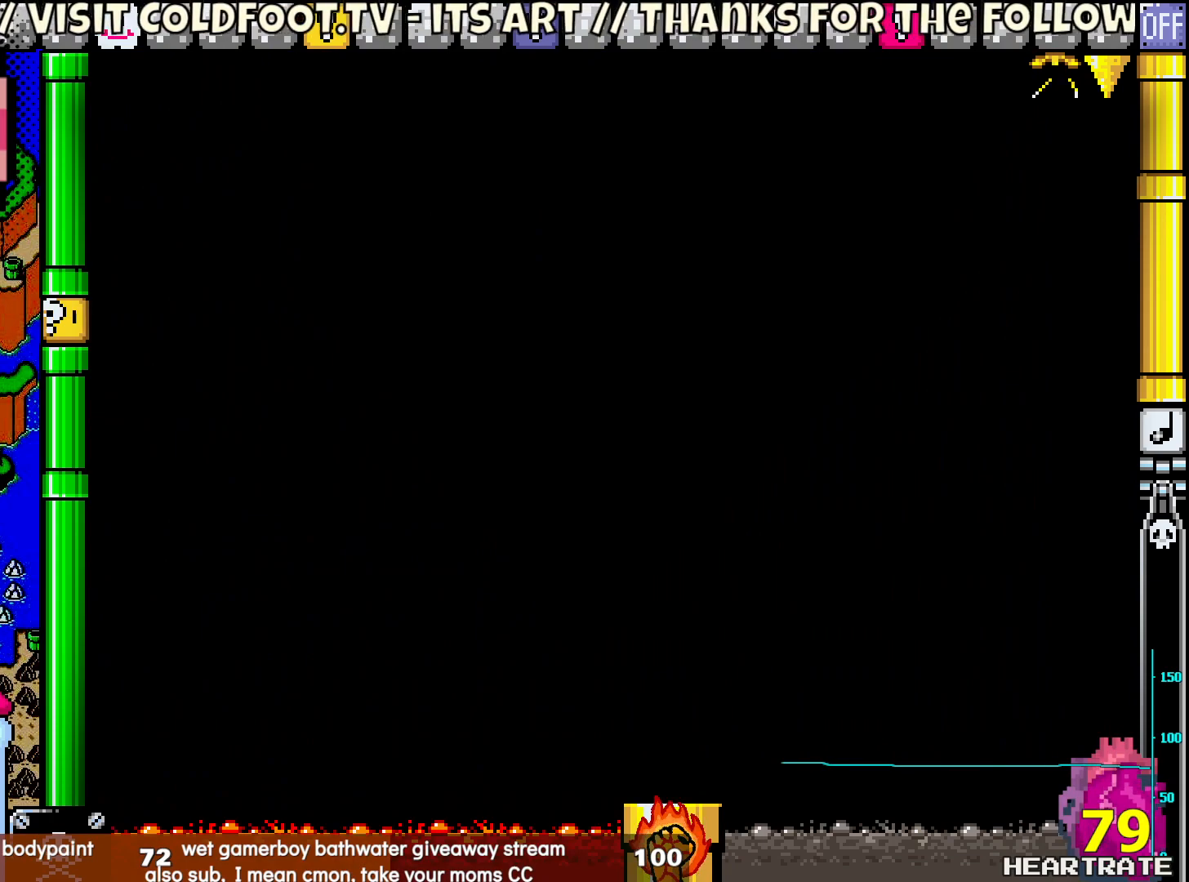
{"buttons": ["Y"], "left_stick": "center", "right_stick": "center", "events": []}
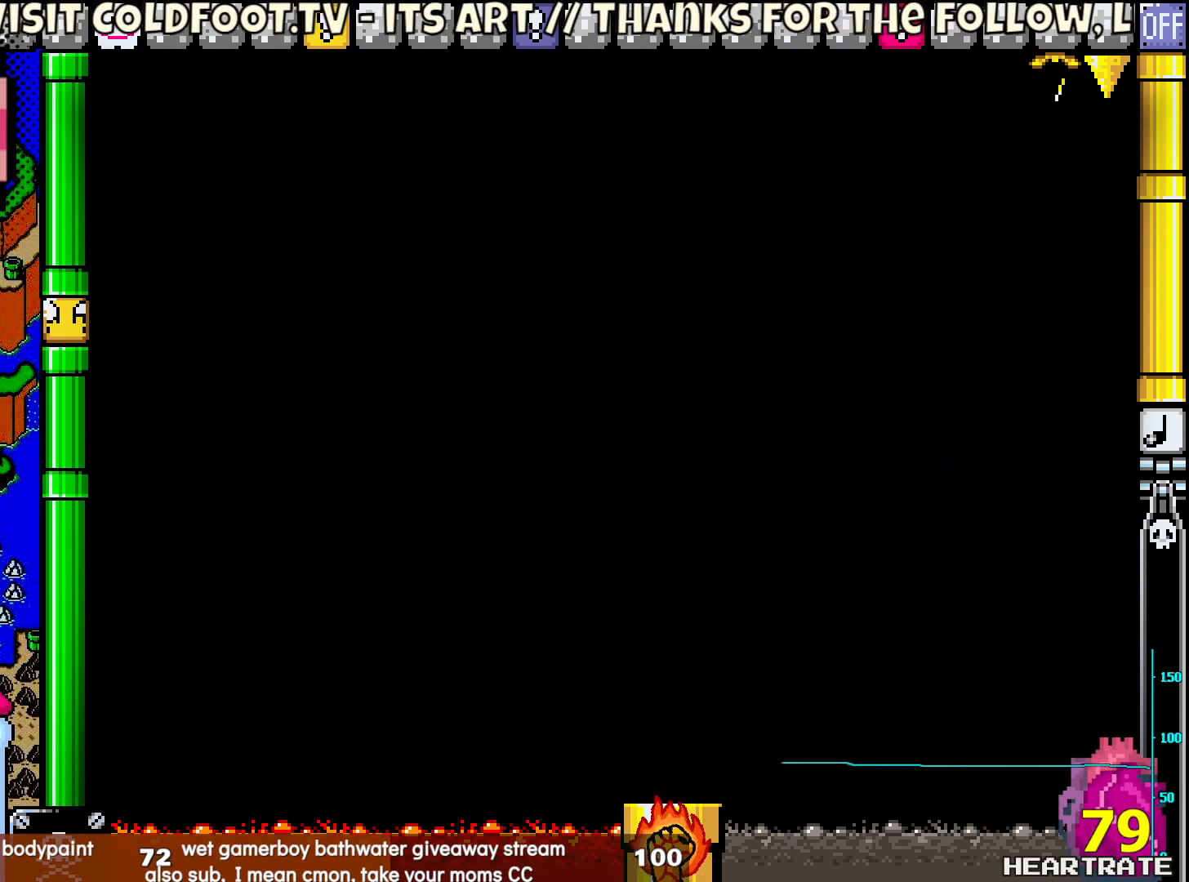
{"buttons": ["Y"], "left_stick": "center", "right_stick": "center", "events": []}
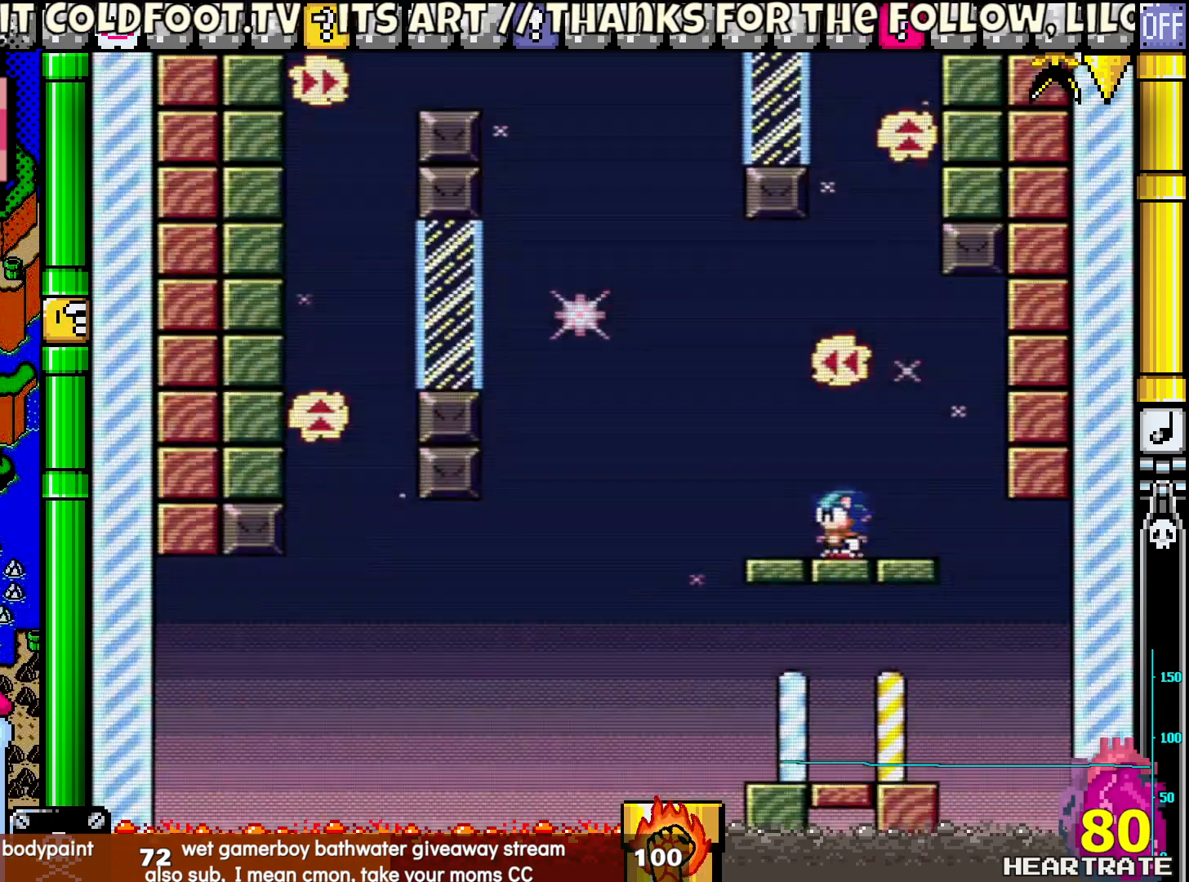
{"buttons": ["Y"], "left_stick": "center", "right_stick": "center", "events": []}
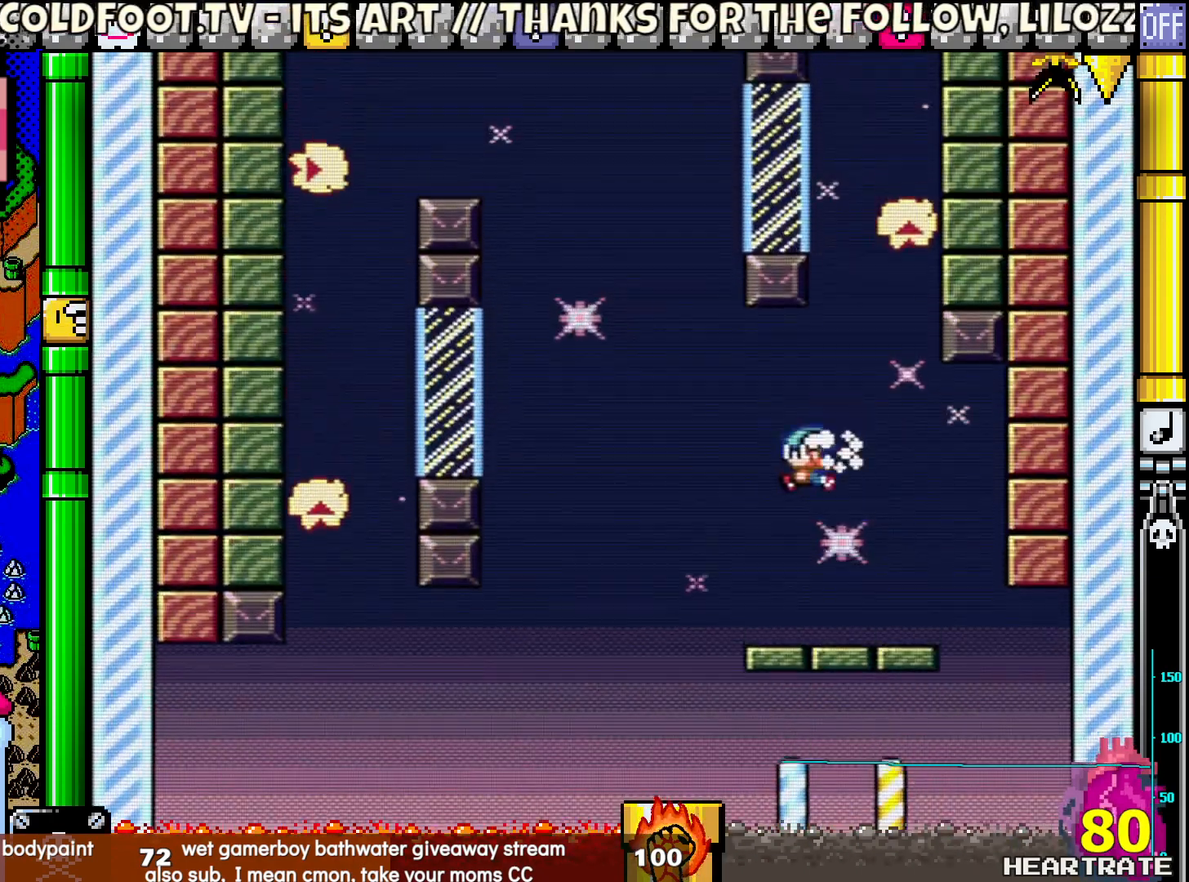
{"buttons": ["Y"], "left_stick": "center", "right_stick": "center", "events": []}
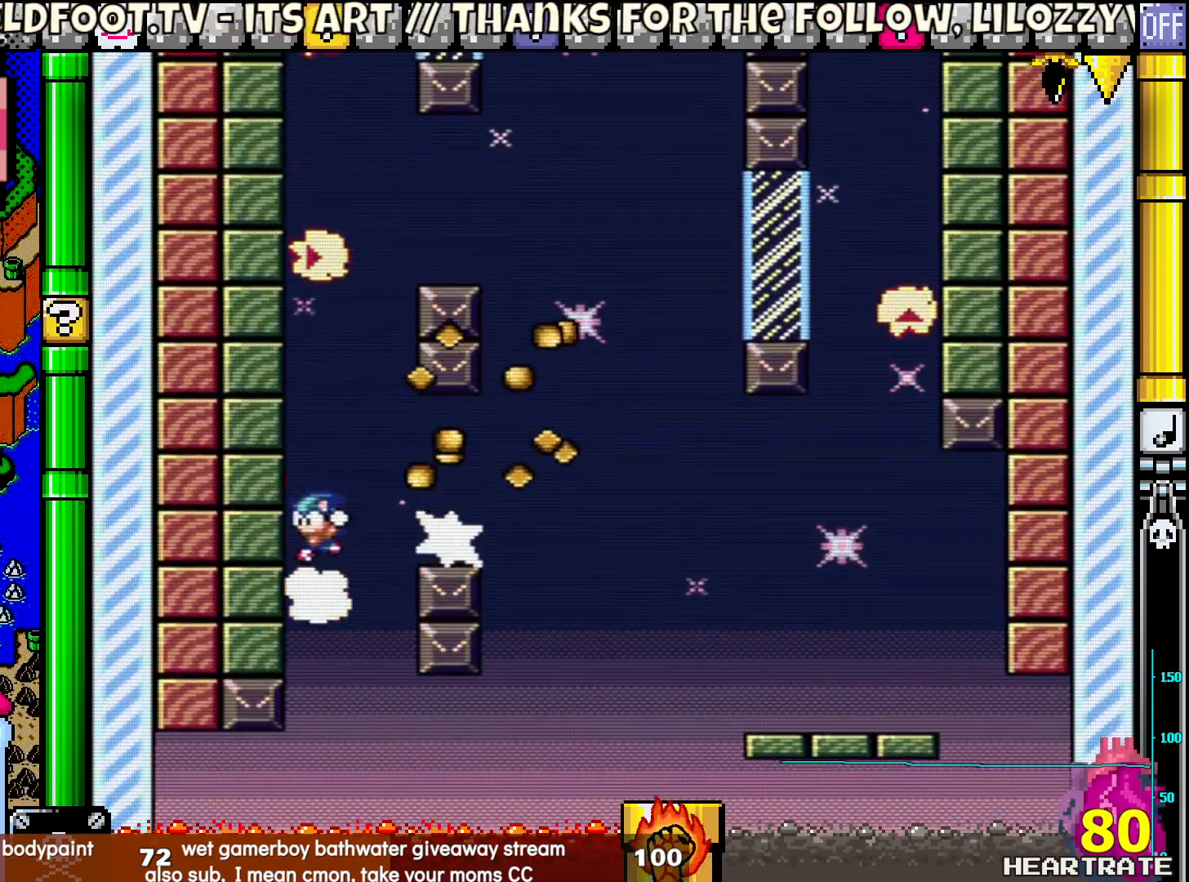
{"buttons": ["Y"], "left_stick": "center", "right_stick": "center", "events": []}
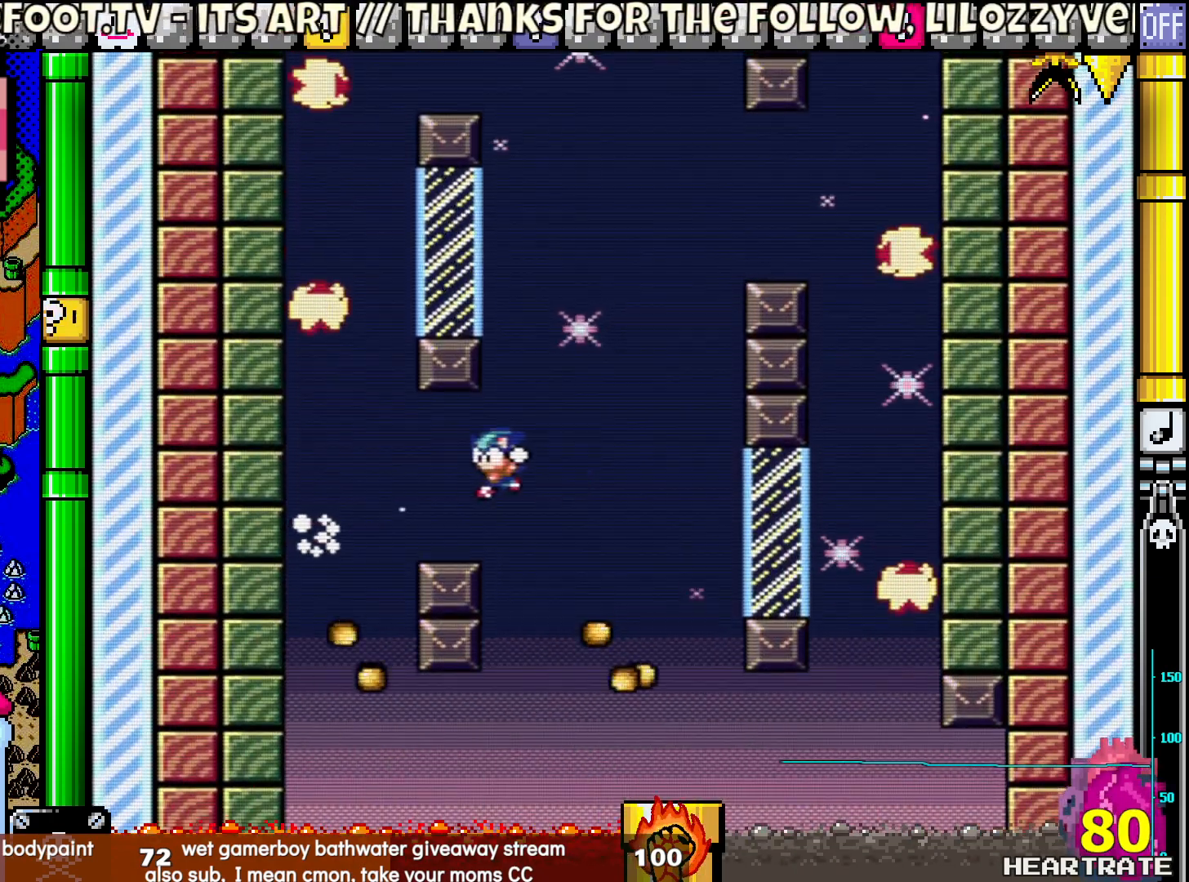
{"buttons": ["Y"], "left_stick": "center", "right_stick": "center", "events": []}
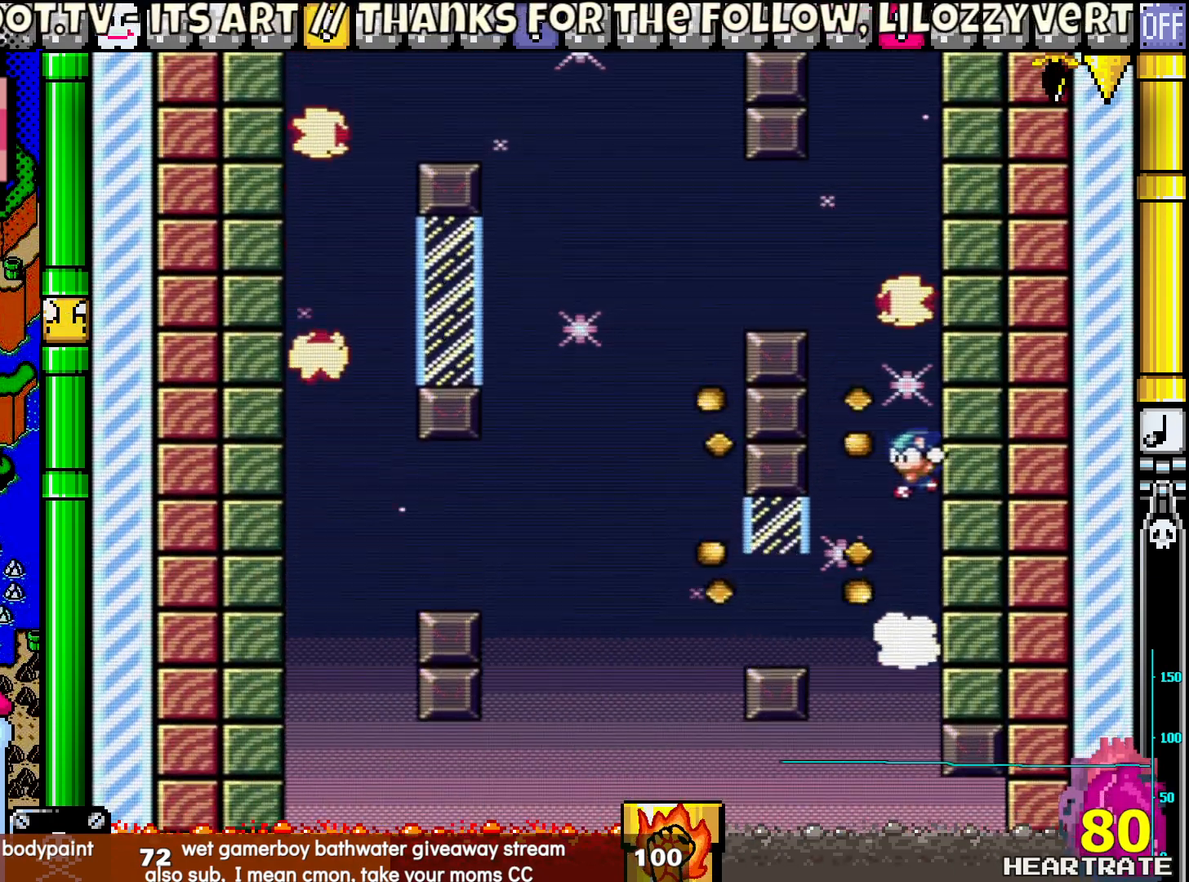
{"buttons": ["Y"], "left_stick": "center", "right_stick": "center", "events": []}
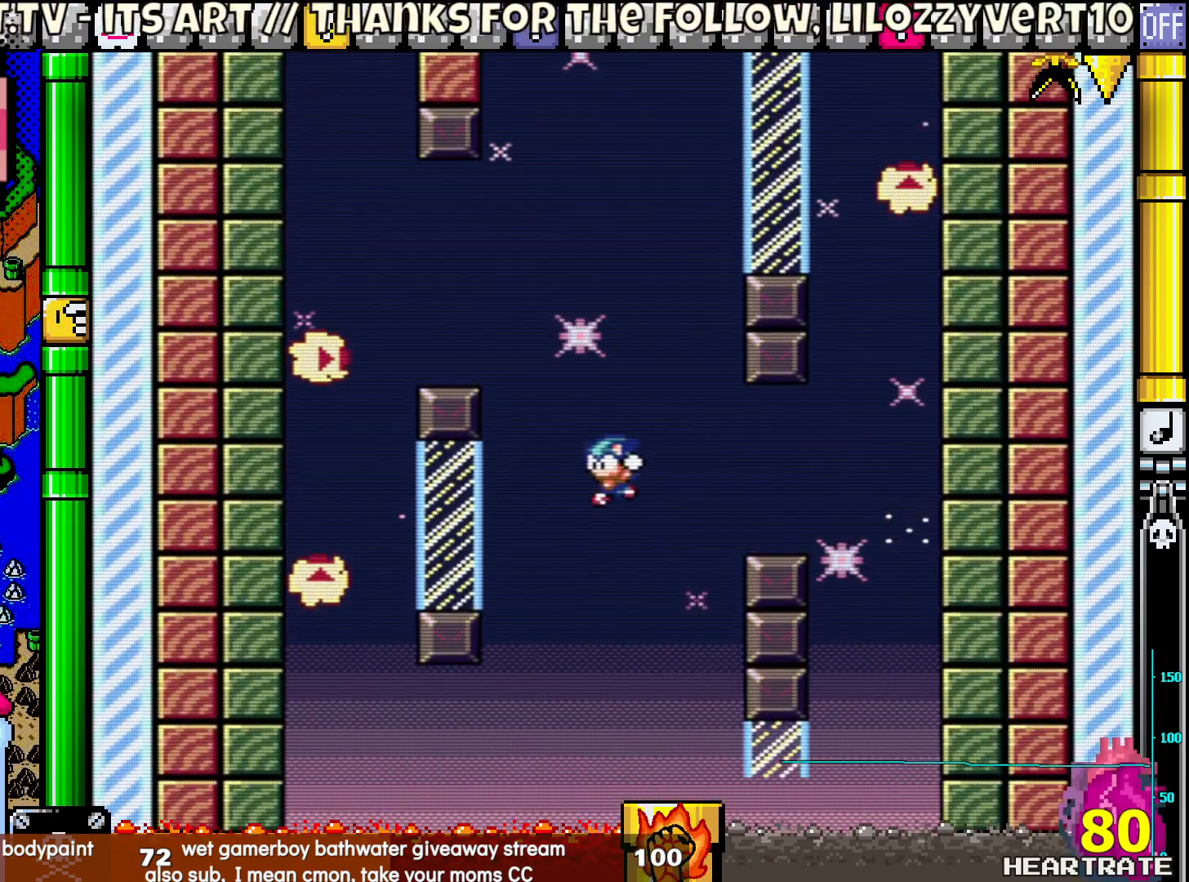
{"buttons": ["Y"], "left_stick": "center", "right_stick": "center", "events": []}
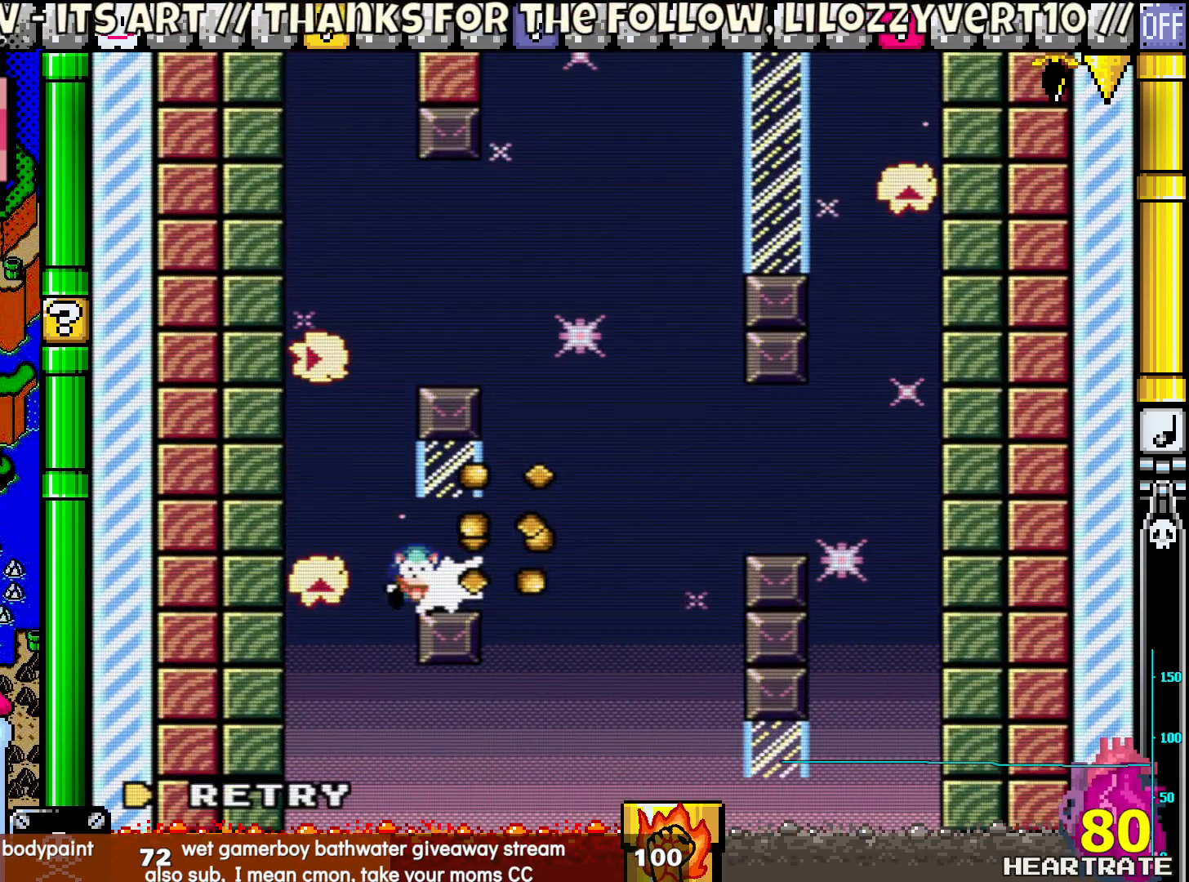
{"buttons": [], "left_stick": "center", "right_stick": "center", "events": [[250, "Y", "up"]]}
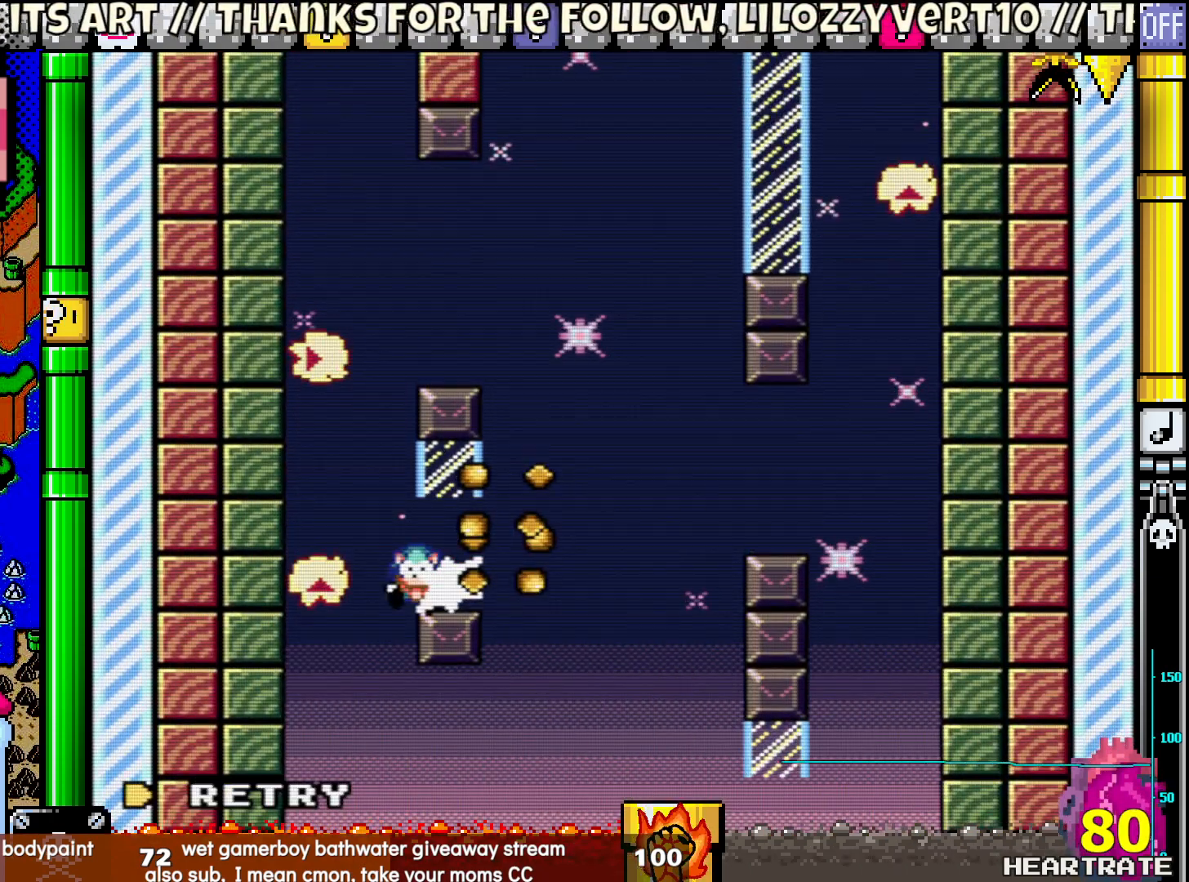
{"buttons": [], "left_stick": "center", "right_stick": "center", "events": []}
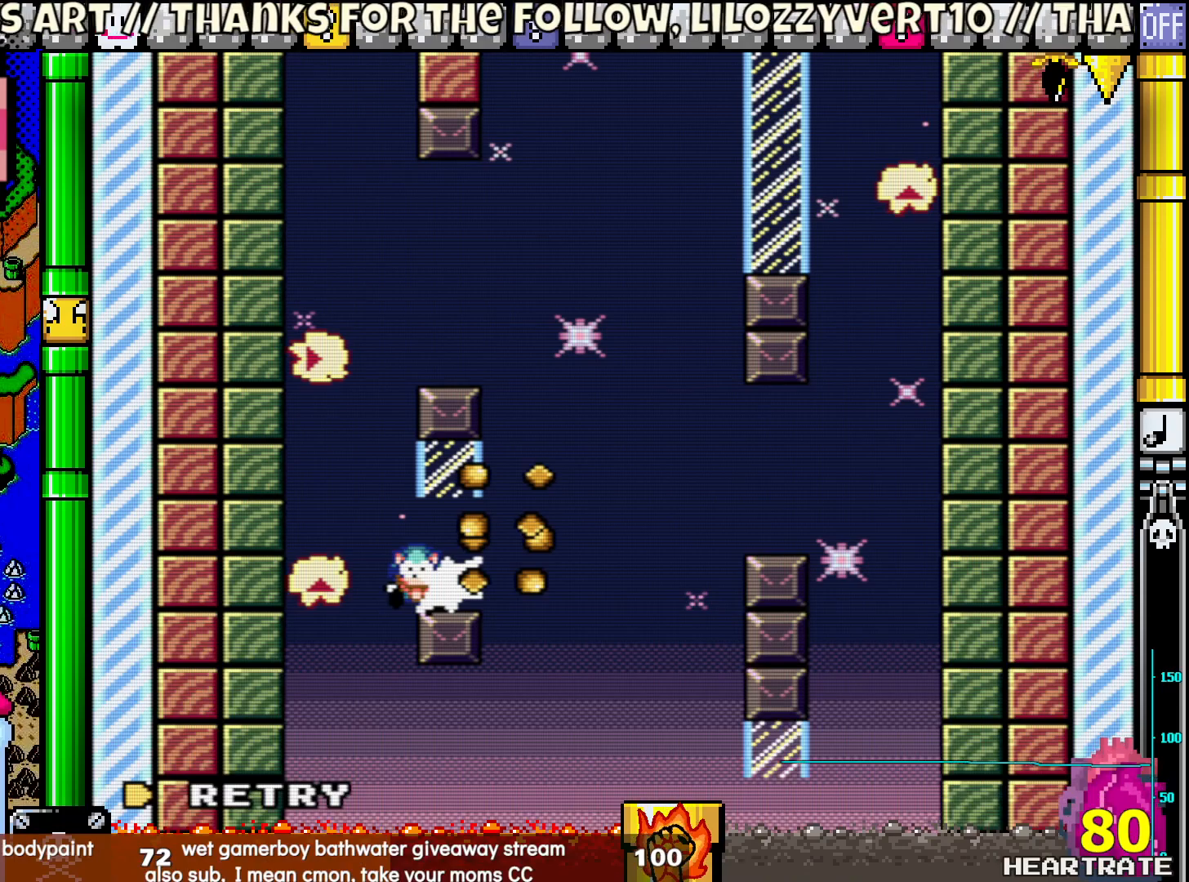
{"buttons": [], "left_stick": "center", "right_stick": "center", "events": []}
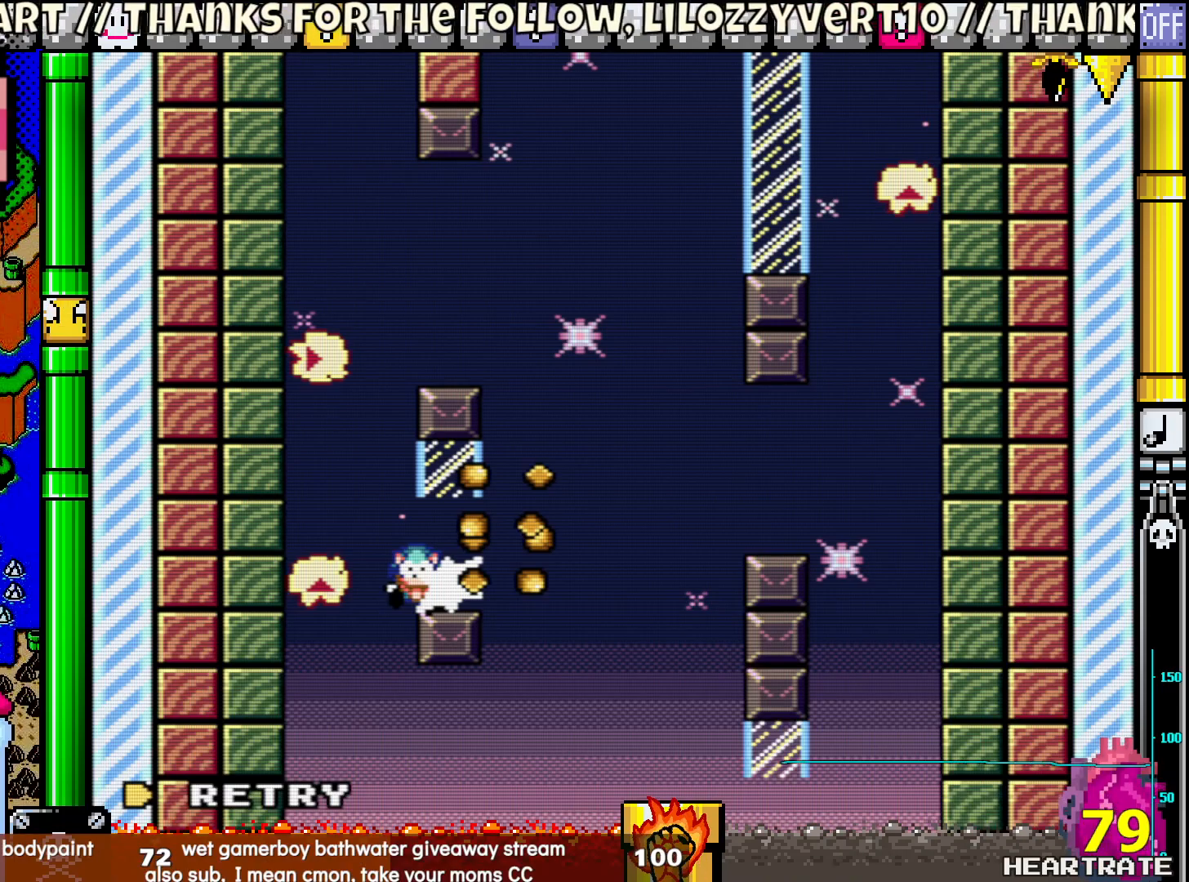
{"buttons": [], "left_stick": "center", "right_stick": "center", "events": []}
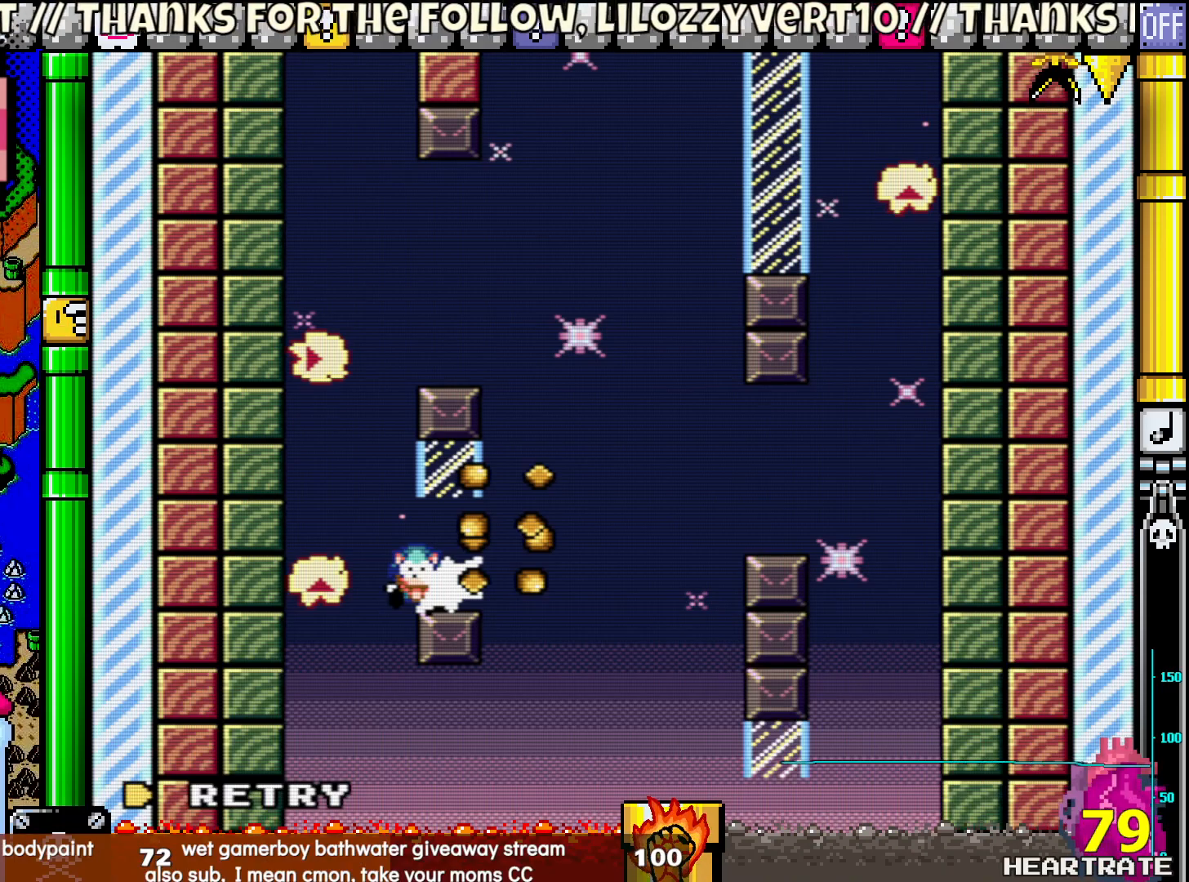
{"buttons": [], "left_stick": "center", "right_stick": "center", "events": []}
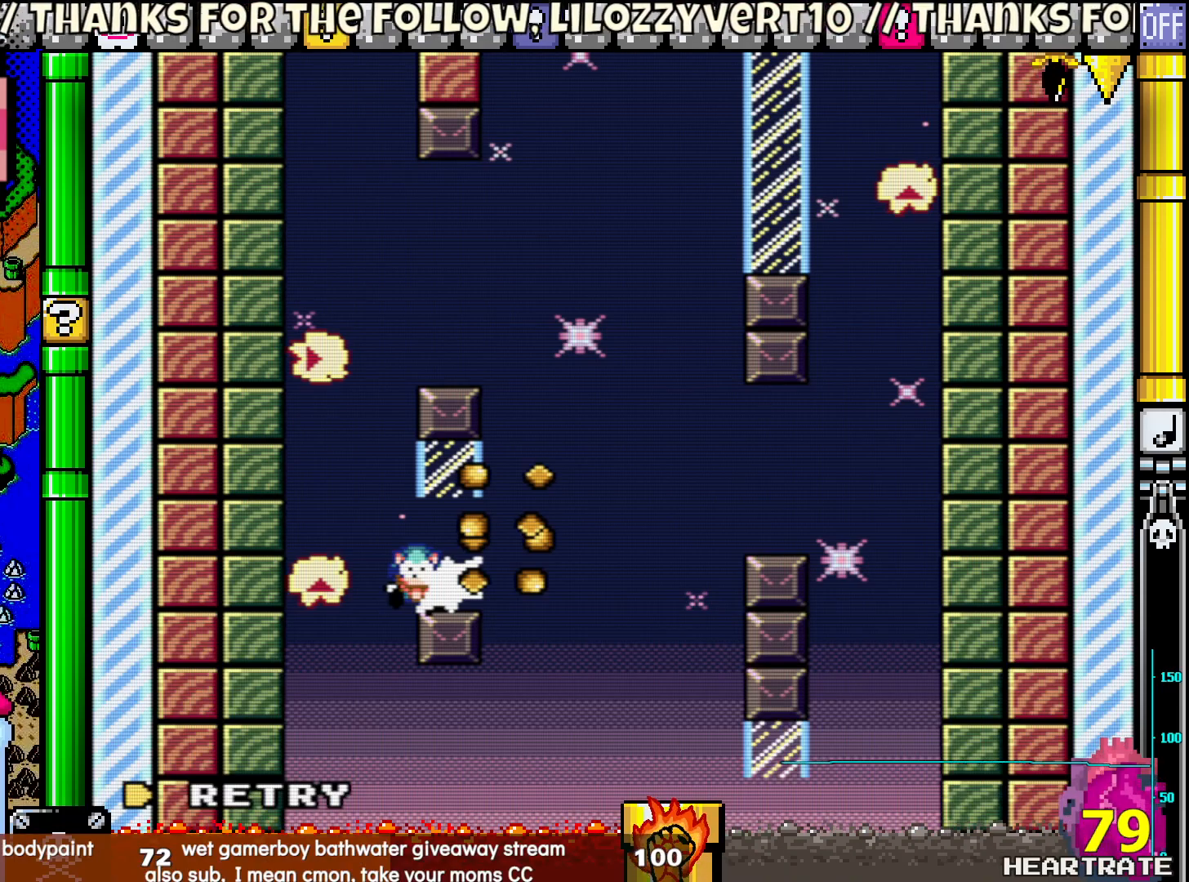
{"buttons": ["A"], "left_stick": "center", "right_stick": "center", "events": [[383, "A", "down"]]}
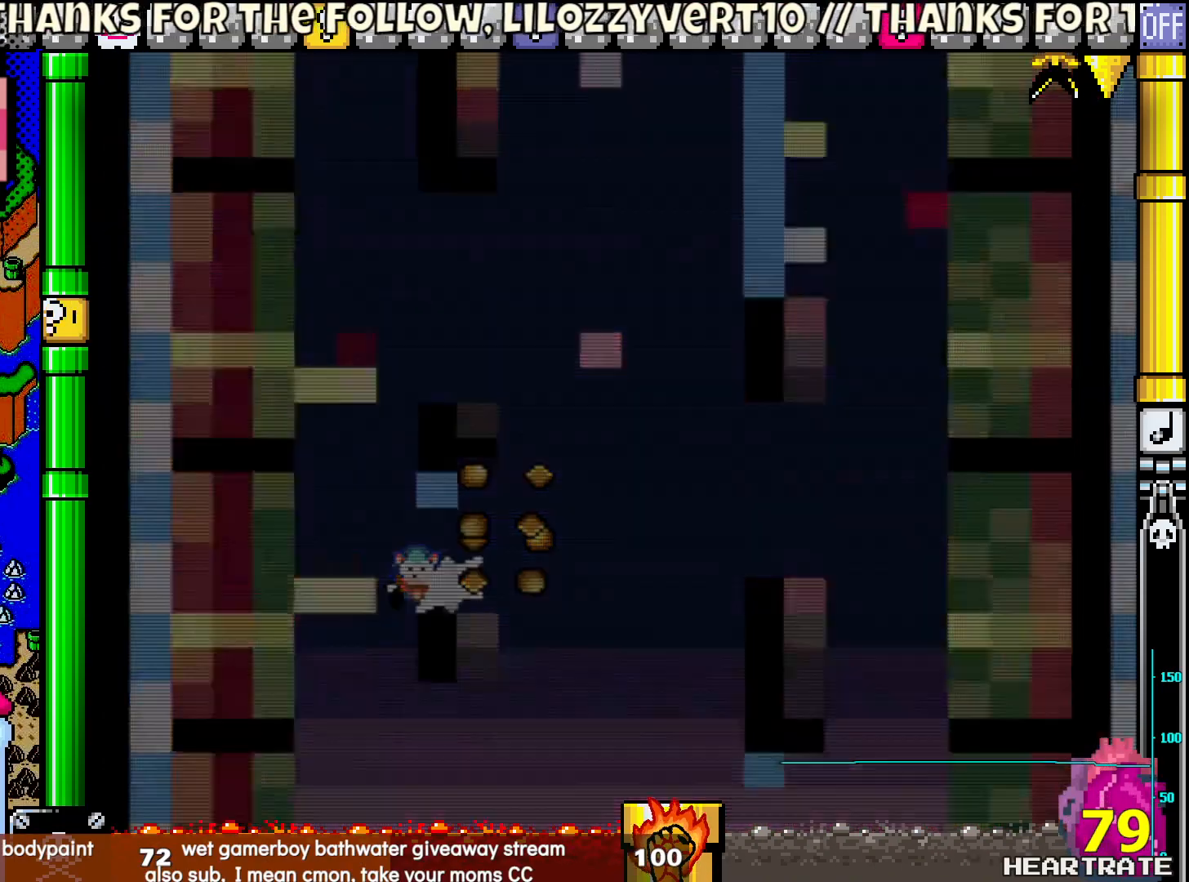
{"buttons": ["Y"], "left_stick": "center", "right_stick": "center", "events": [[17, "A", "up"], [233, "Y", "down"]]}
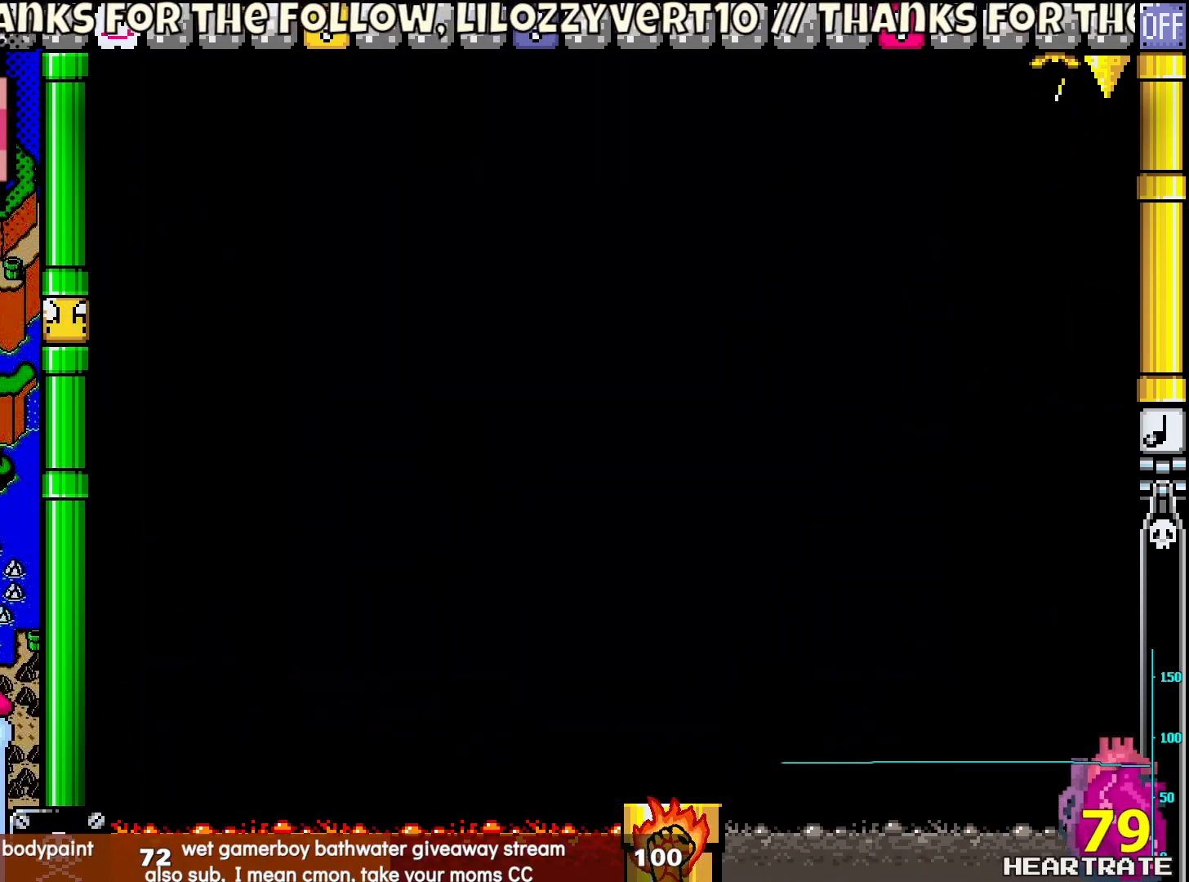
{"buttons": ["Y"], "left_stick": "center", "right_stick": "center", "events": []}
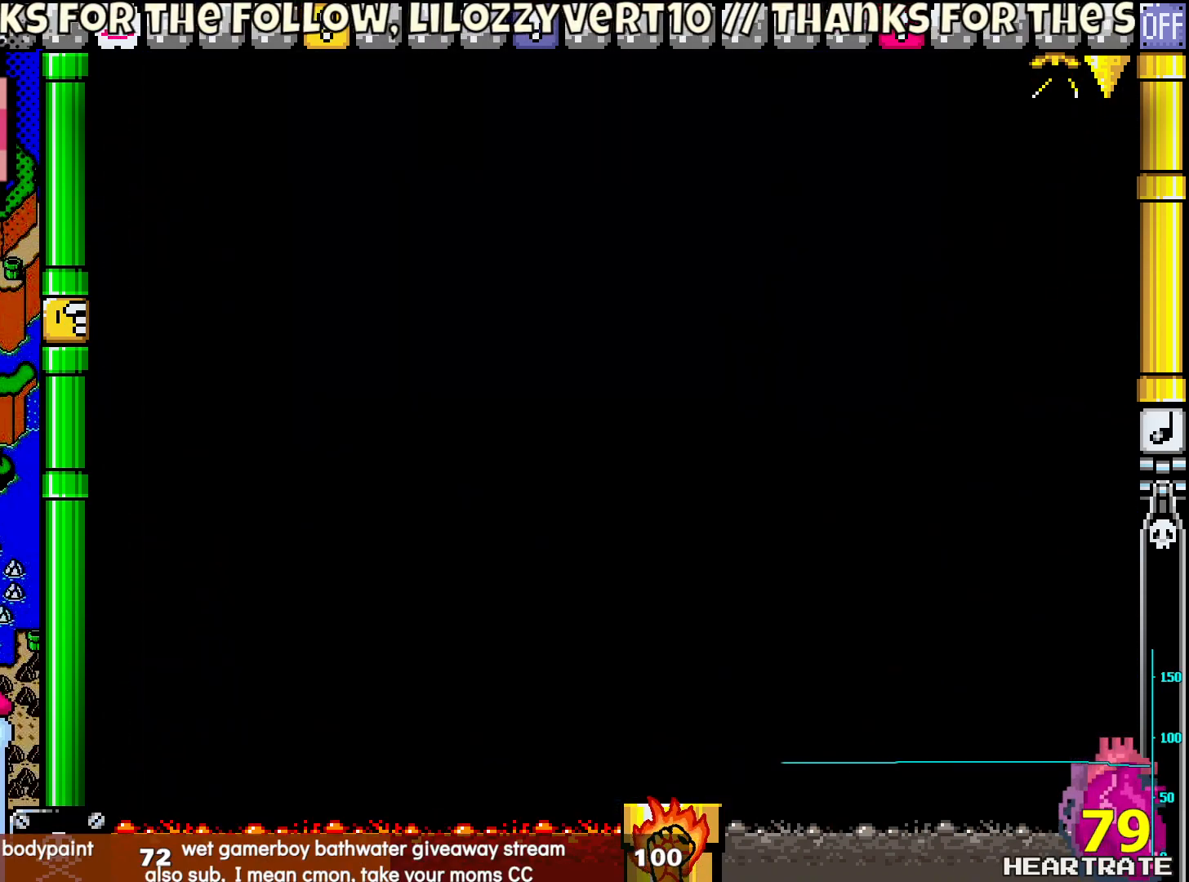
{"buttons": ["Y"], "left_stick": "center", "right_stick": "center", "events": []}
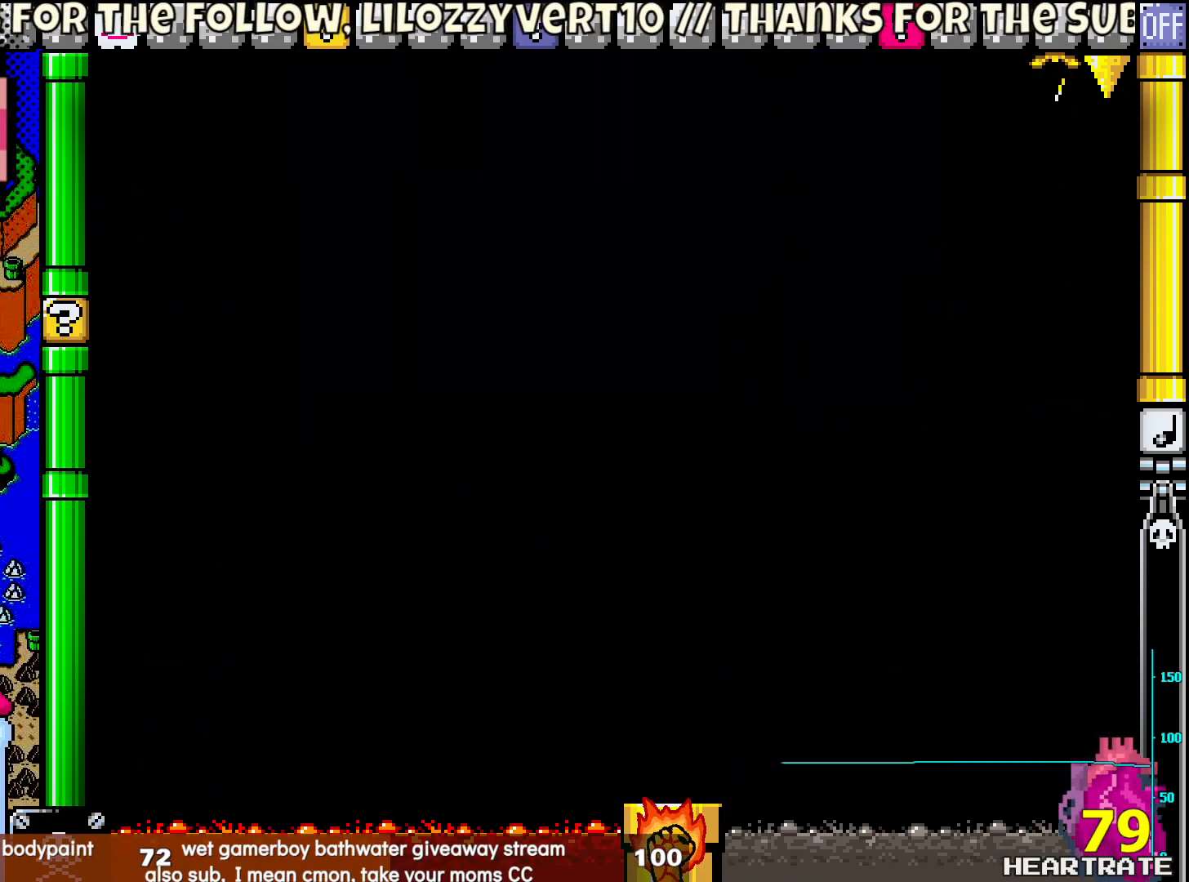
{"buttons": ["Y"], "left_stick": "center", "right_stick": "center", "events": []}
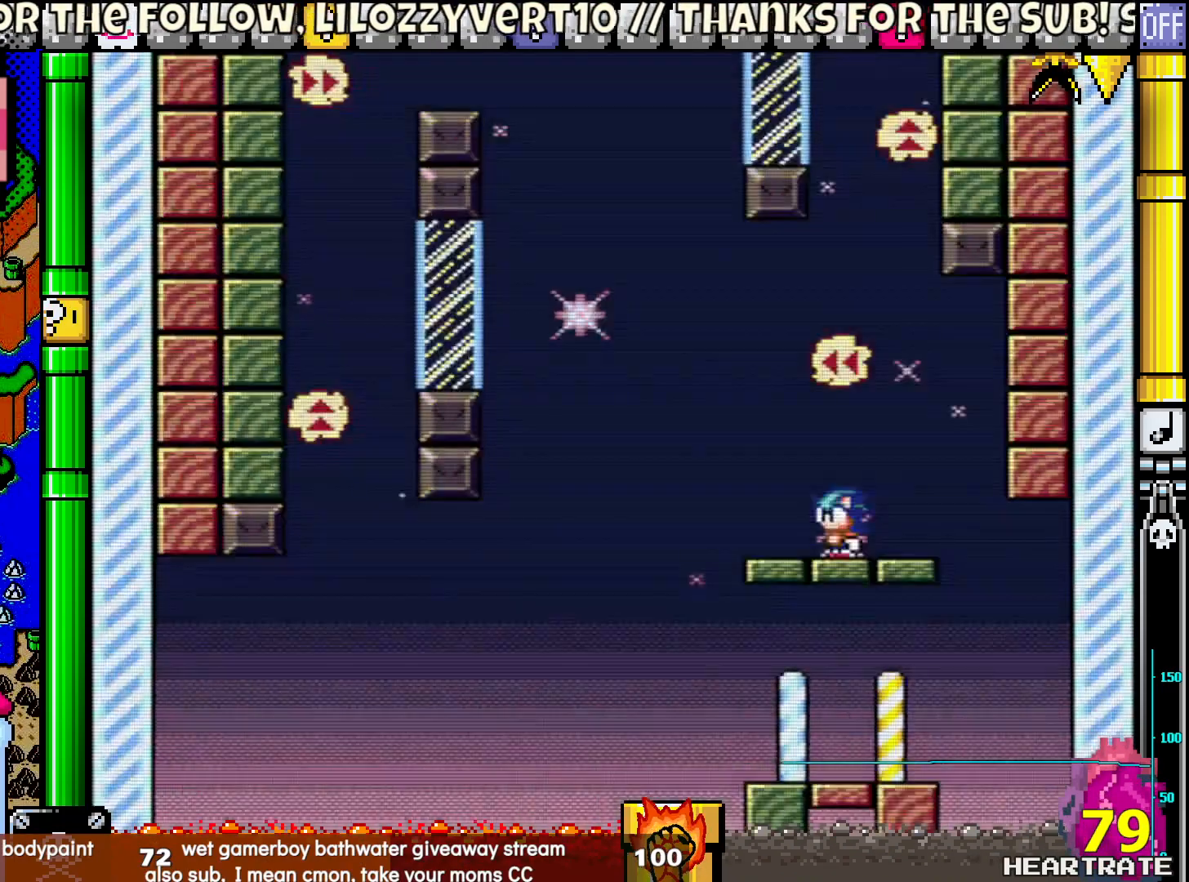
{"buttons": ["Y"], "left_stick": "center", "right_stick": "center", "events": []}
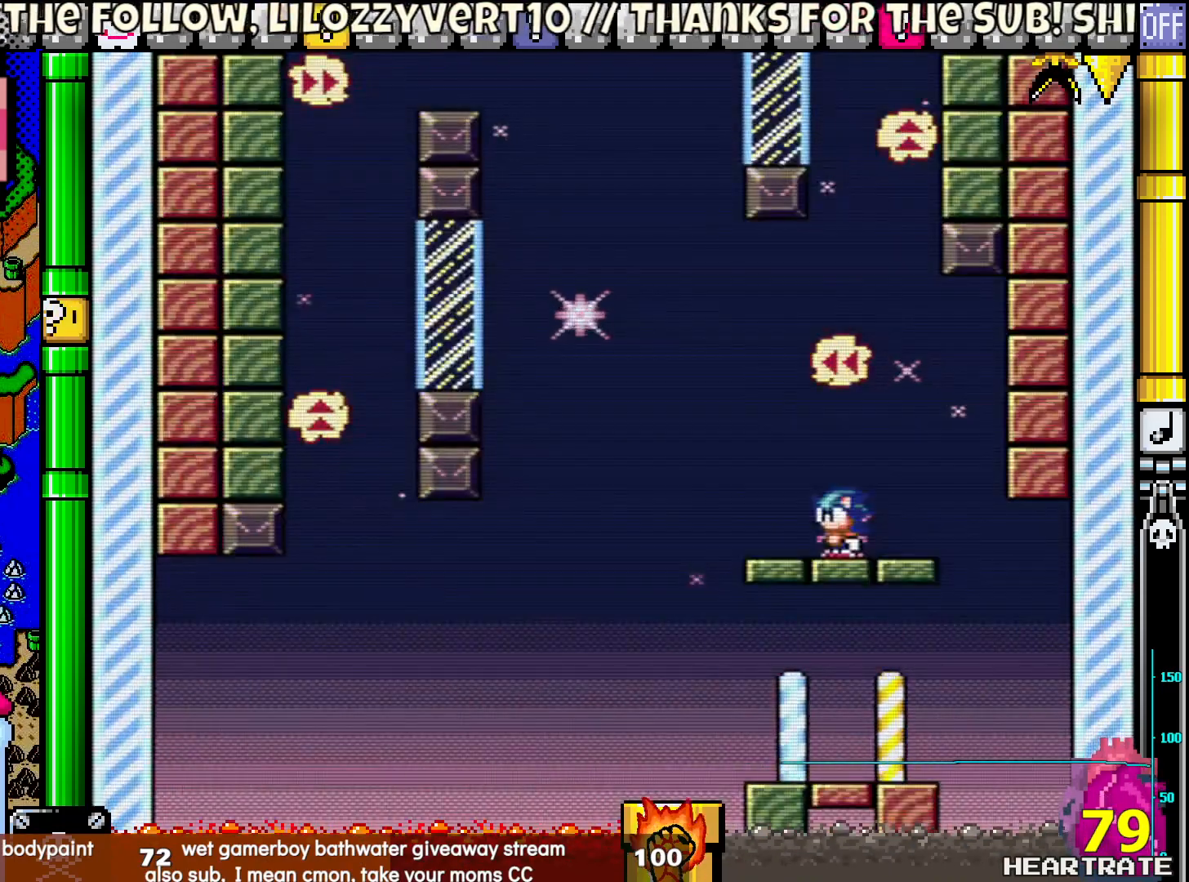
{"buttons": ["Y"], "left_stick": "center", "right_stick": "center", "events": []}
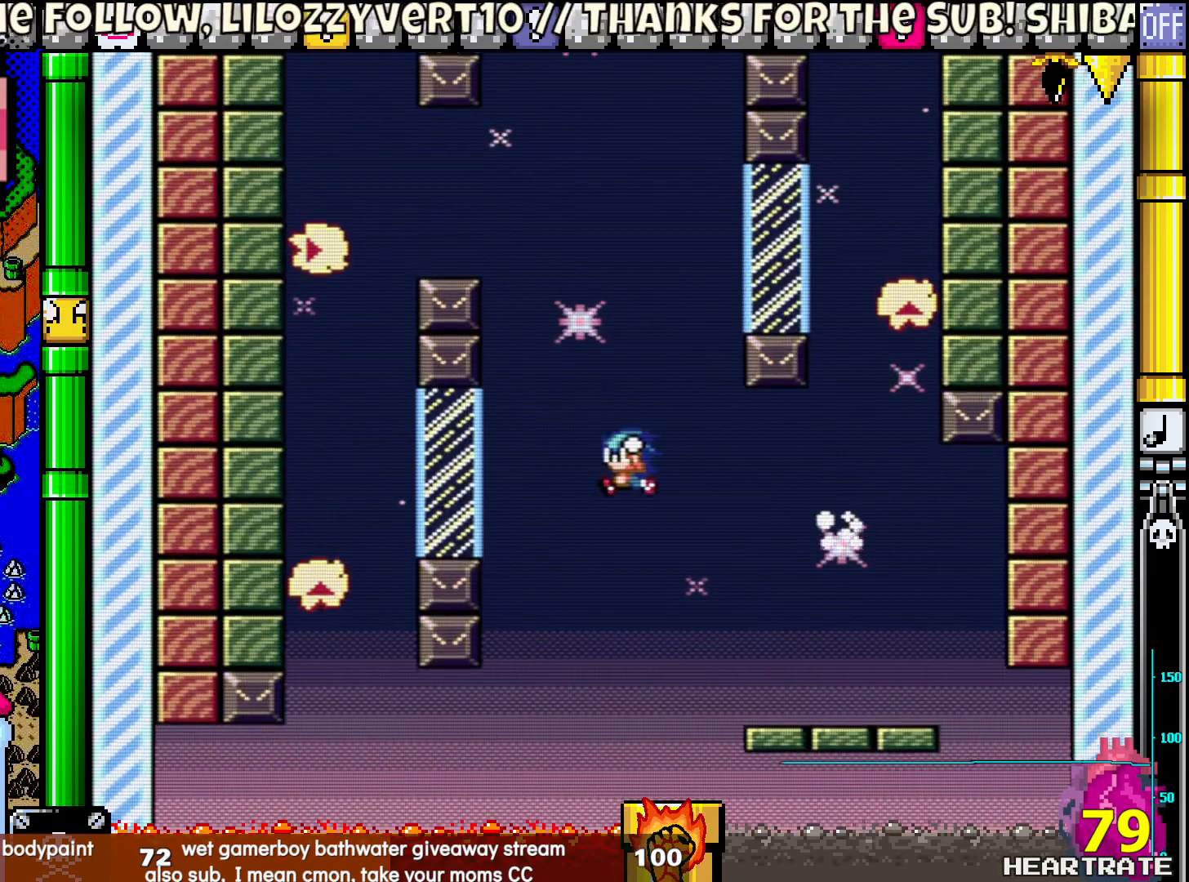
{"buttons": ["Y"], "left_stick": "center", "right_stick": "center", "events": []}